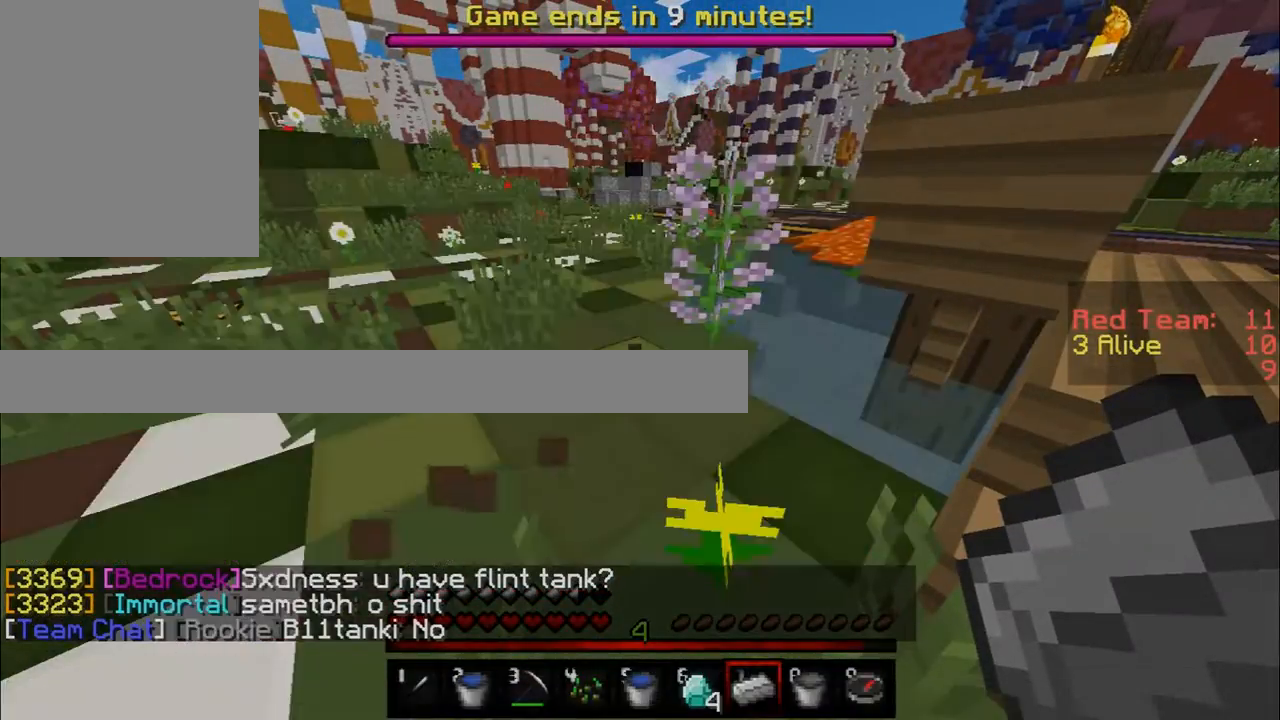
Gameplay with keyboard and mouse; each line is a JSON object with the keys and mouse buttons held at the frame after it. "events" lists presses ("down") and releases ("up") of "a", "d", "s", "w", "mouse_left" and "mouse_right" between this image and that frame as [ms after this image, input, new state], when the widget could be followed in between. "mouse_left", "mouse_right" = the "left", "right" buttons of the "mouse" list. No other keys are recorded. Fast repeated clicks can show as one long hold. Mouse movement is not recorded.
{"keys": ["a", "w"], "mouse": [], "events": [[200, "a", "down"], [300, "w", "down"]]}
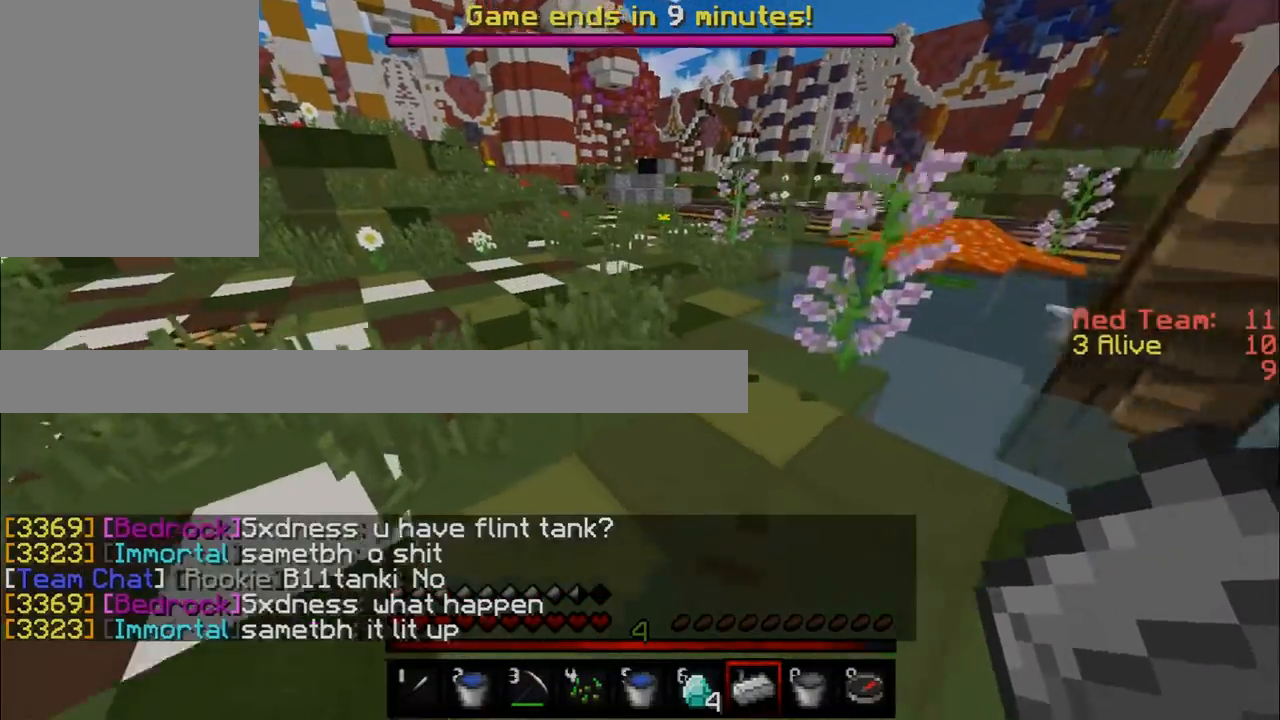
{"keys": ["a", "w"], "mouse": [], "events": []}
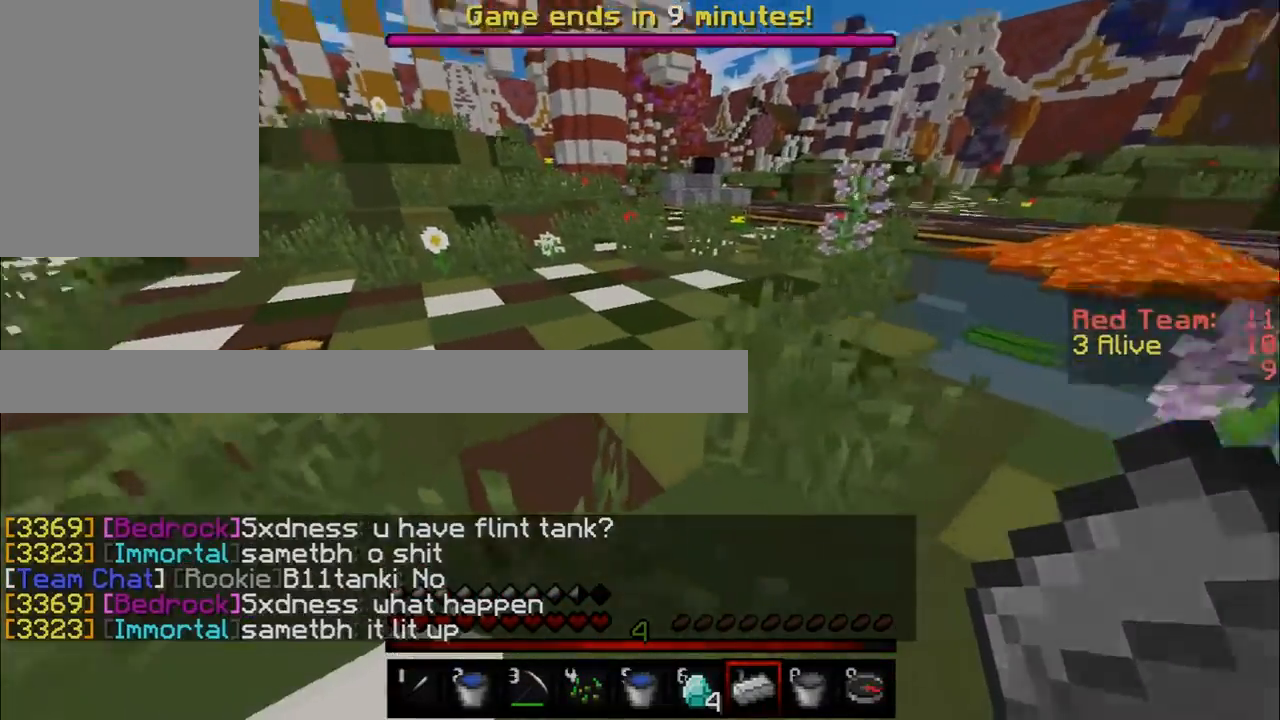
{"keys": ["a", "w"], "mouse": [], "events": []}
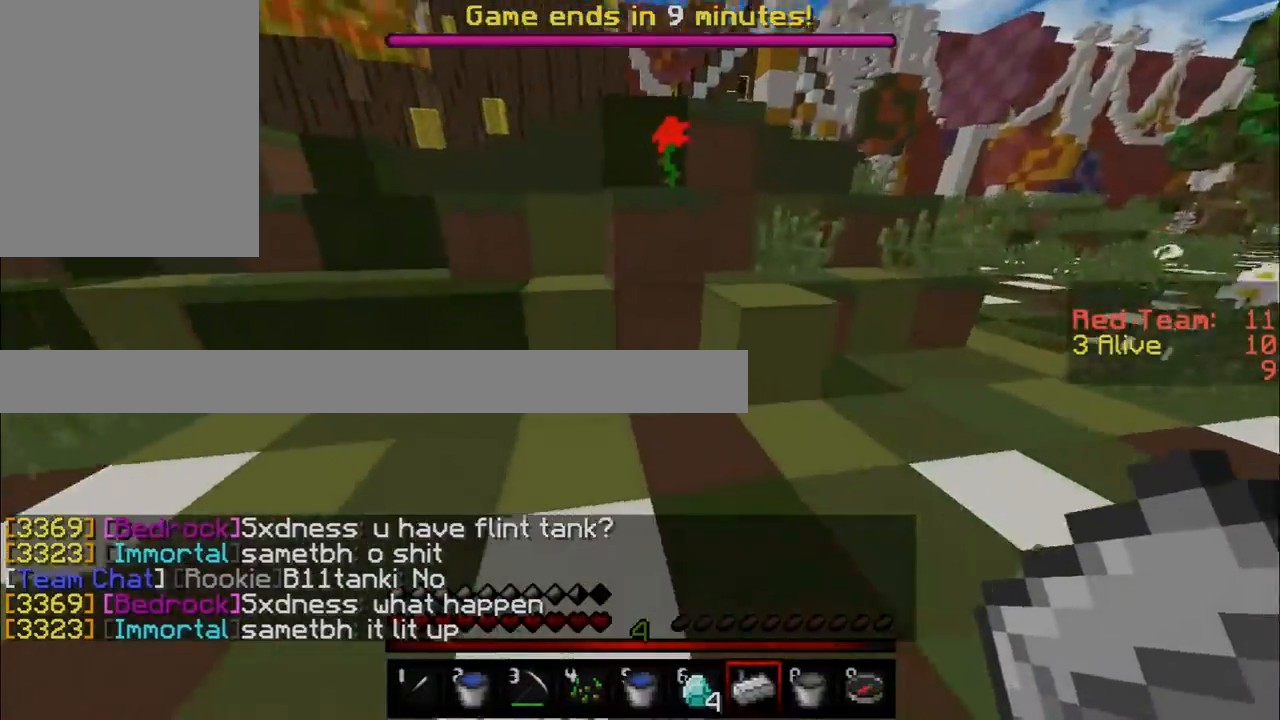
{"keys": ["w"], "mouse": [], "events": [[467, "a", "up"]]}
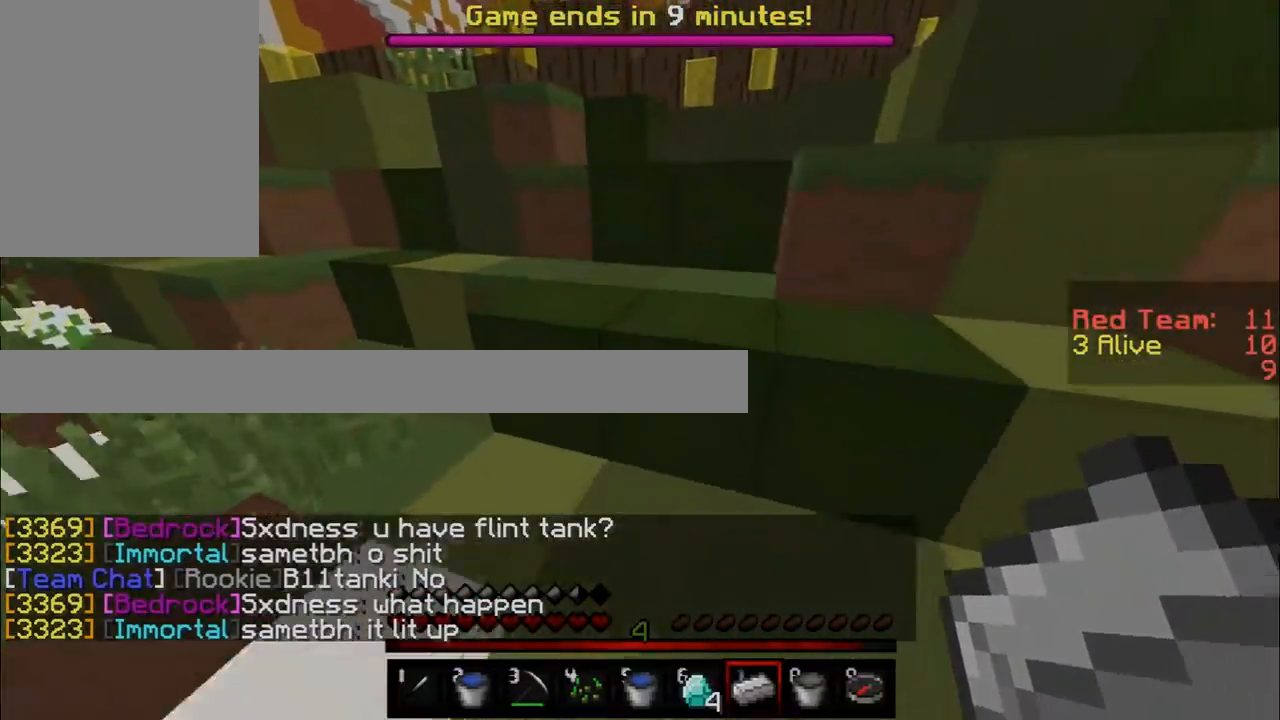
{"keys": ["w"], "mouse": [], "events": []}
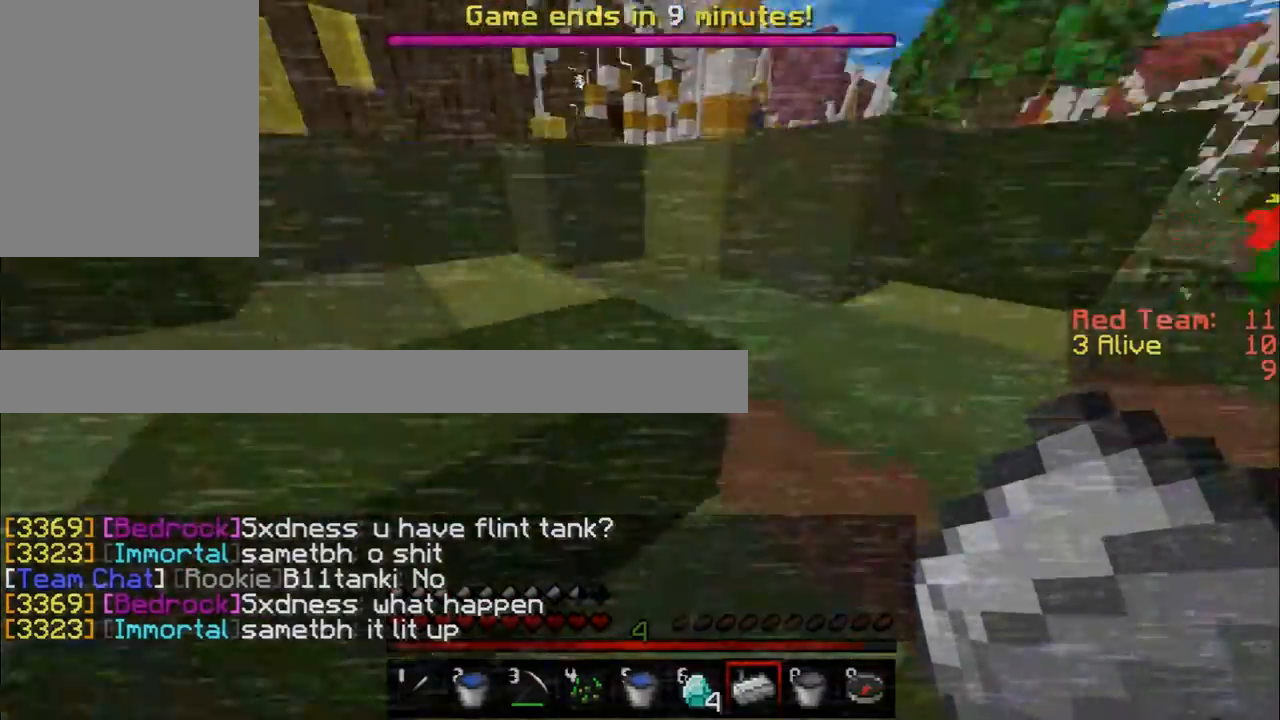
{"keys": ["w"], "mouse": [], "events": []}